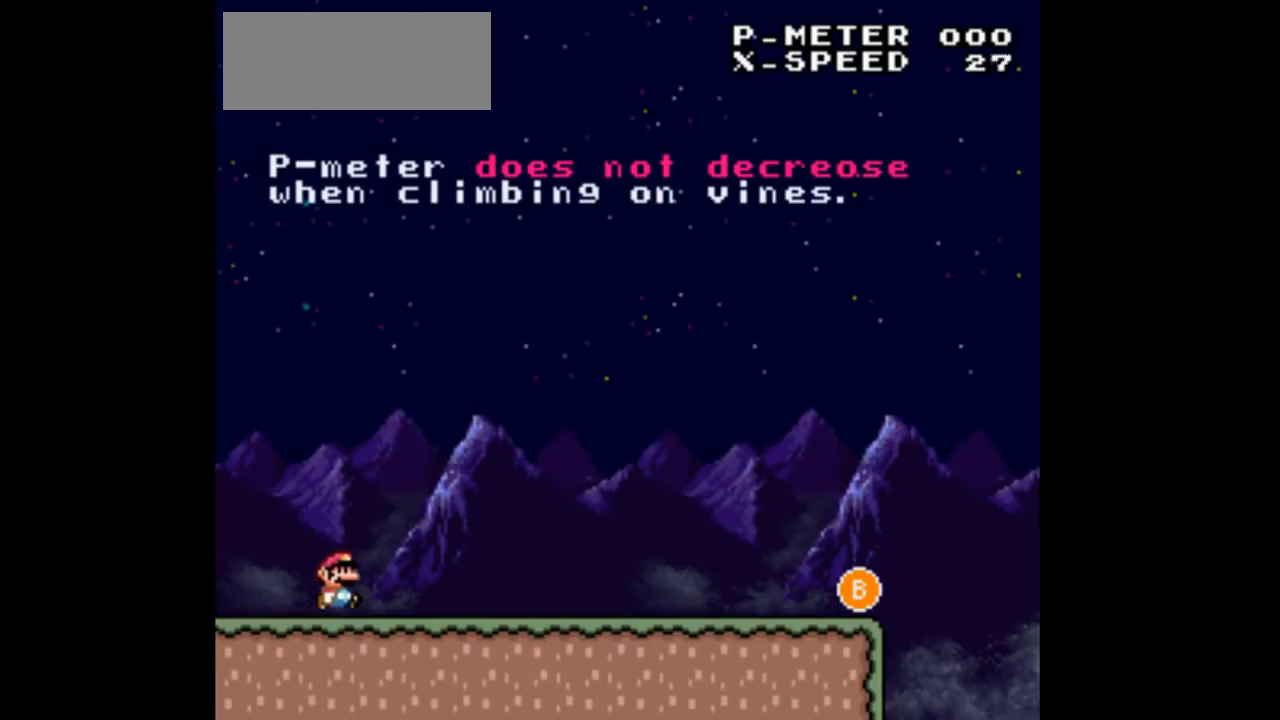
Gameplay with a controller (Nintendo layout); each line is a JSON object with the inputs held at the frame after it. "events" lists button and stick changes between this image and that frame as [ms after this image, input, new state], when the widget could be followed in between. Not read: L3 R3 Y.
{"buttons": ["DPAD_RIGHT"], "events": []}
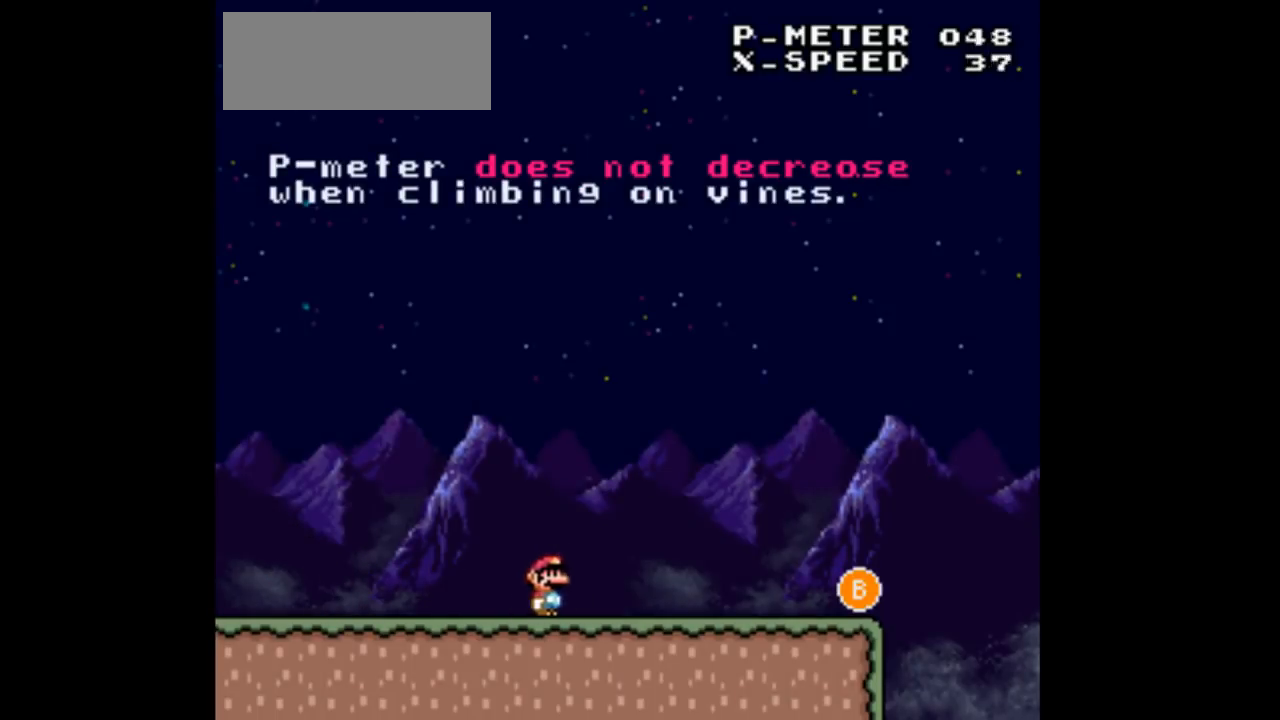
{"buttons": ["DPAD_RIGHT"], "events": []}
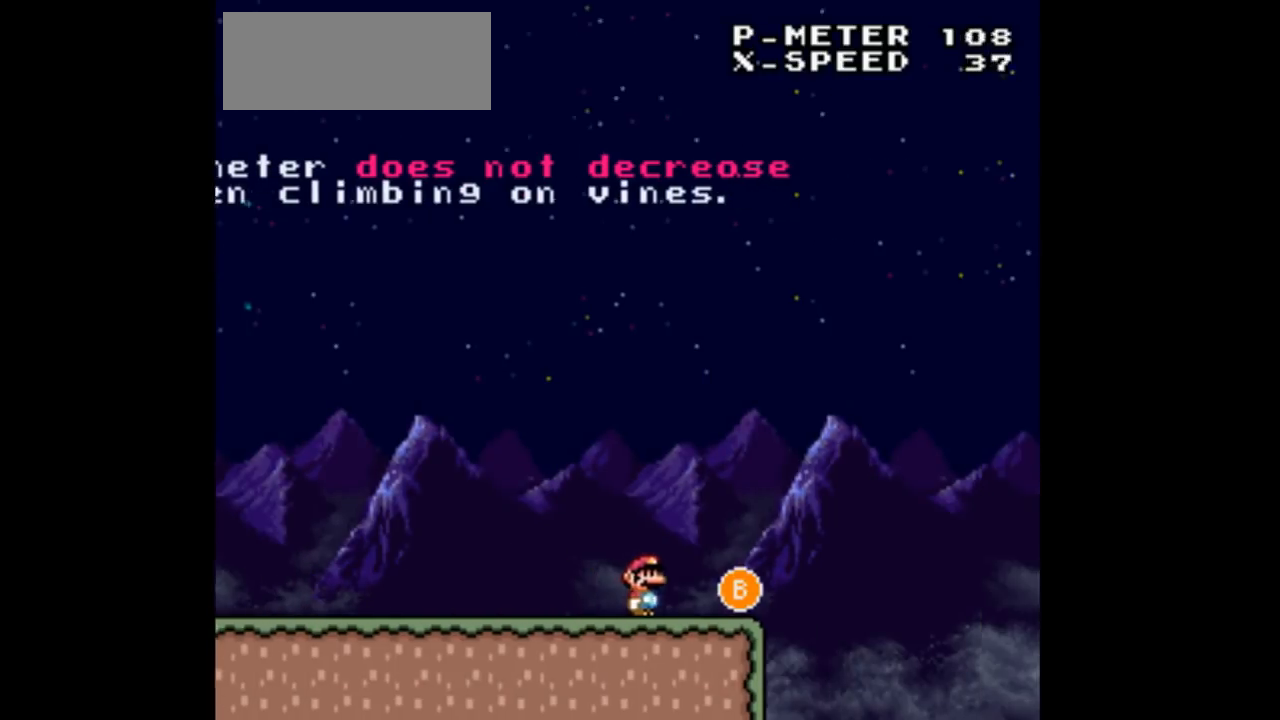
{"buttons": ["DPAD_LEFT"], "events": [[67, "DPAD_LEFT", "down"], [67, "DPAD_RIGHT", "up"]]}
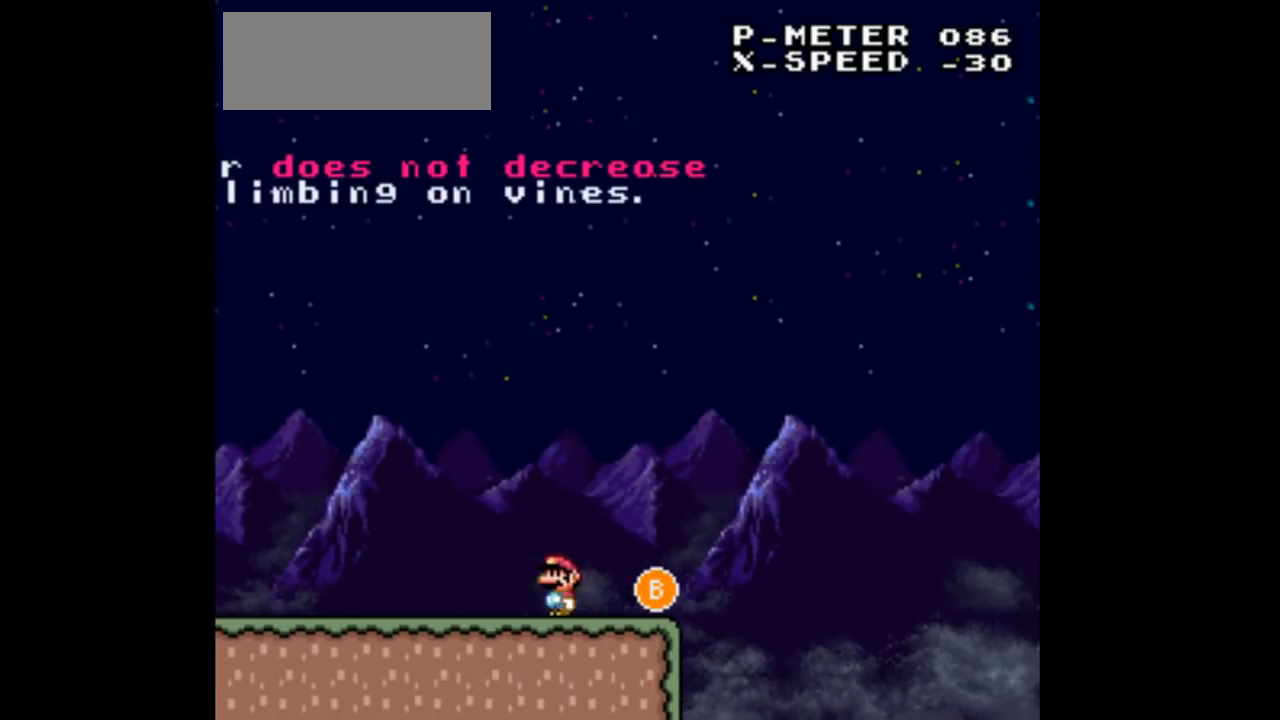
{"buttons": ["DPAD_LEFT"], "events": []}
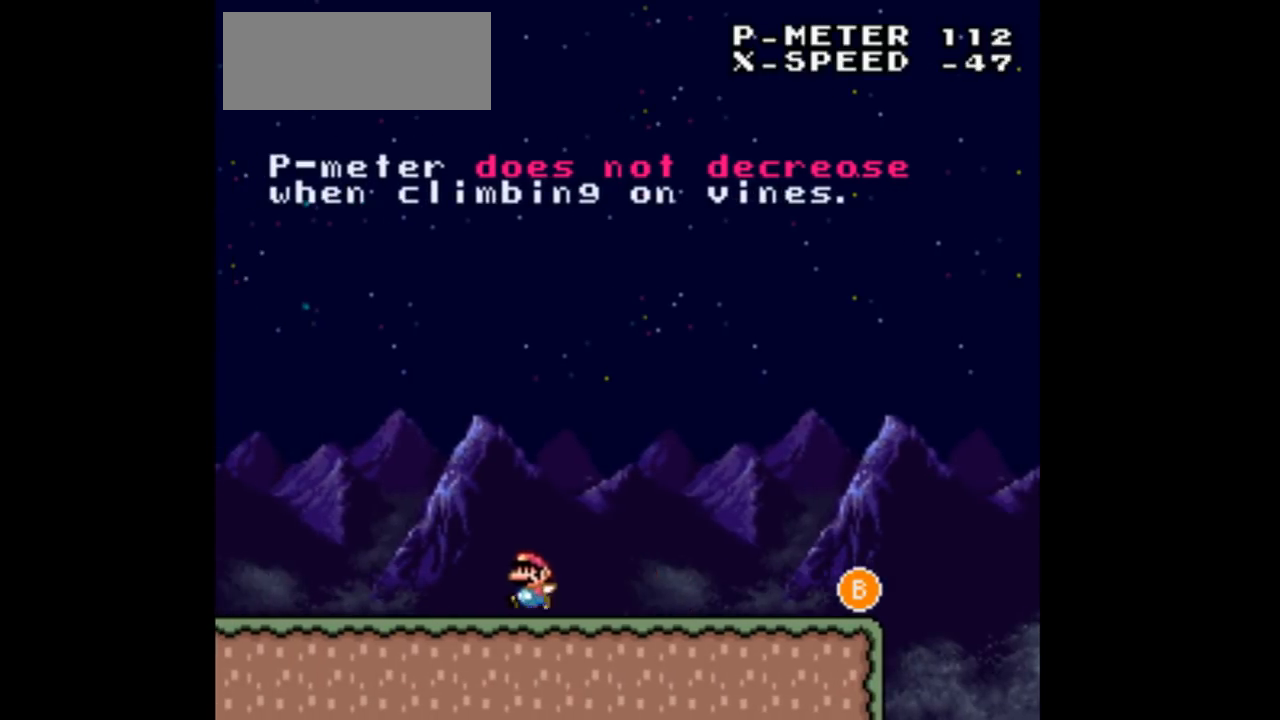
{"buttons": ["DPAD_RIGHT"], "events": [[400, "DPAD_LEFT", "up"], [400, "DPAD_RIGHT", "down"]]}
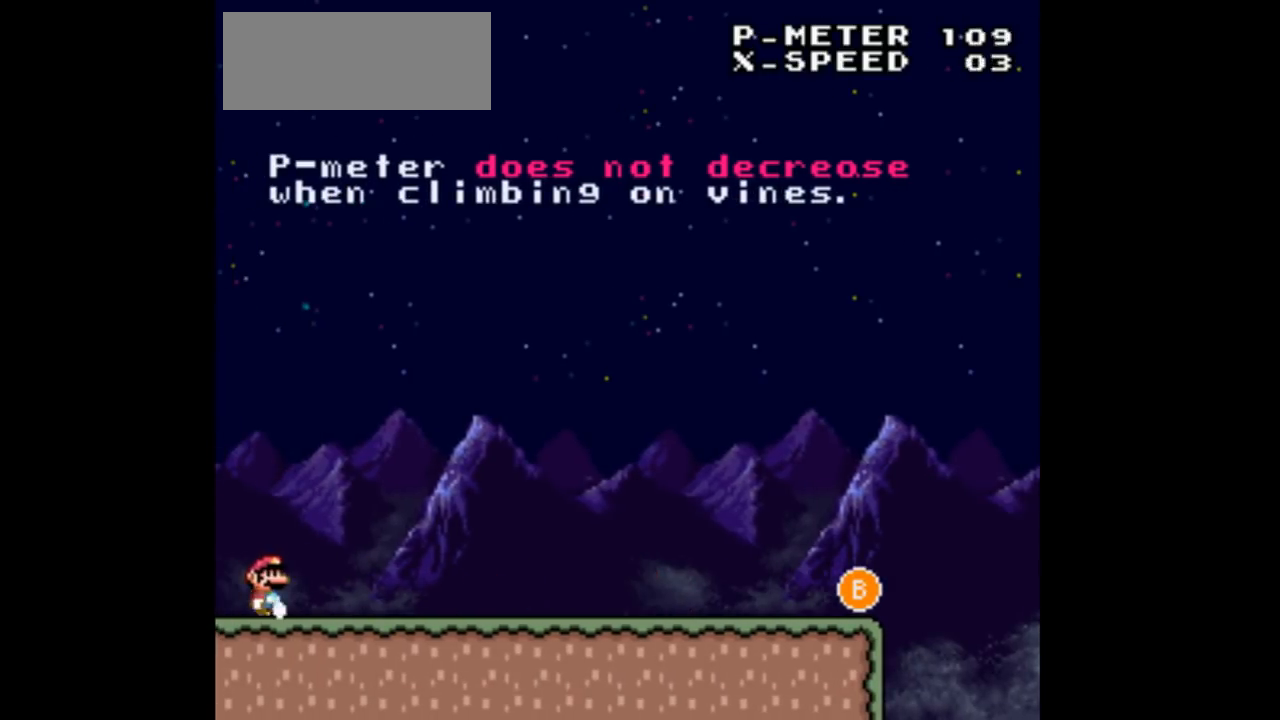
{"buttons": ["DPAD_RIGHT"], "events": []}
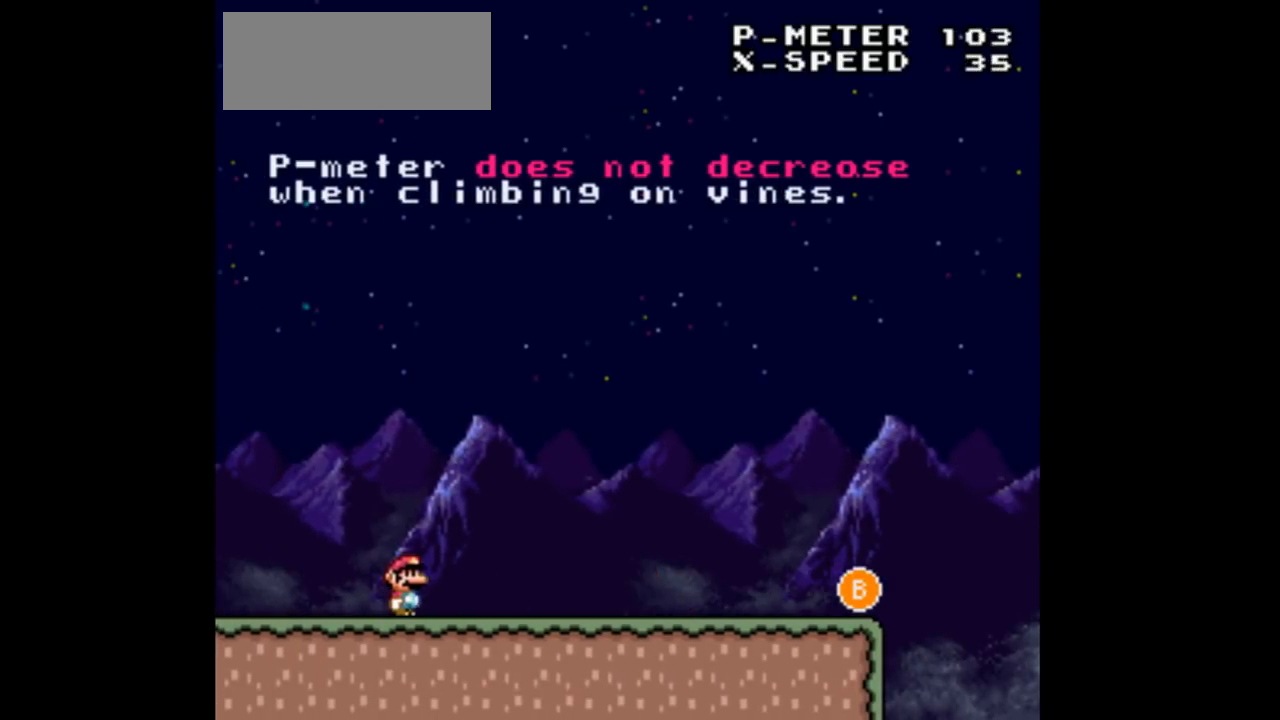
{"buttons": ["DPAD_RIGHT"], "events": []}
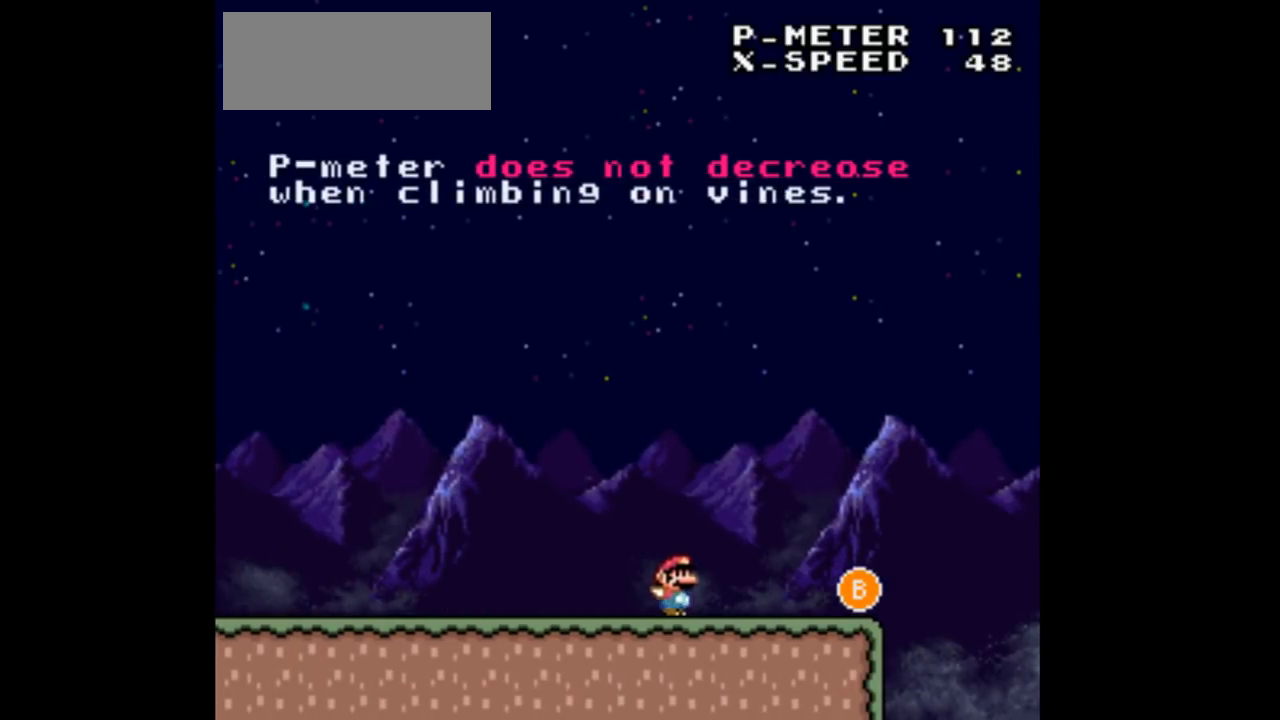
{"buttons": ["B", "DPAD_RIGHT"], "events": [[267, "B", "down"]]}
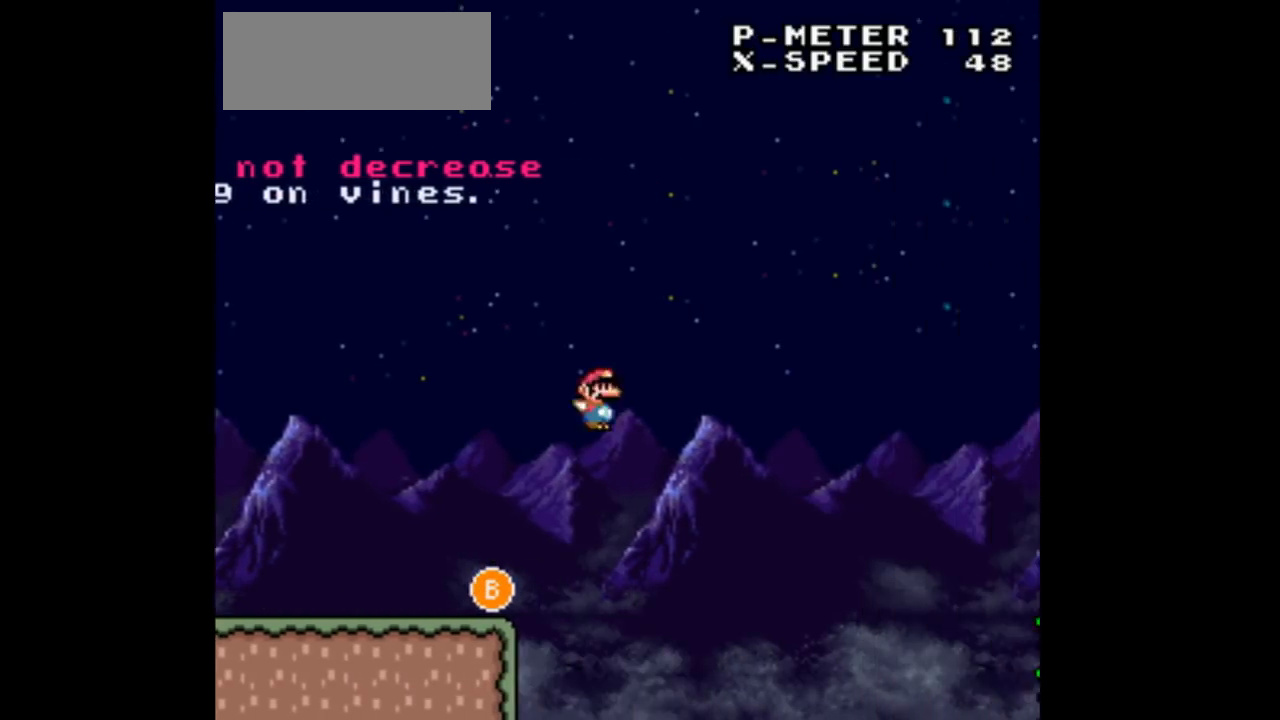
{"buttons": ["B", "DPAD_RIGHT"], "events": []}
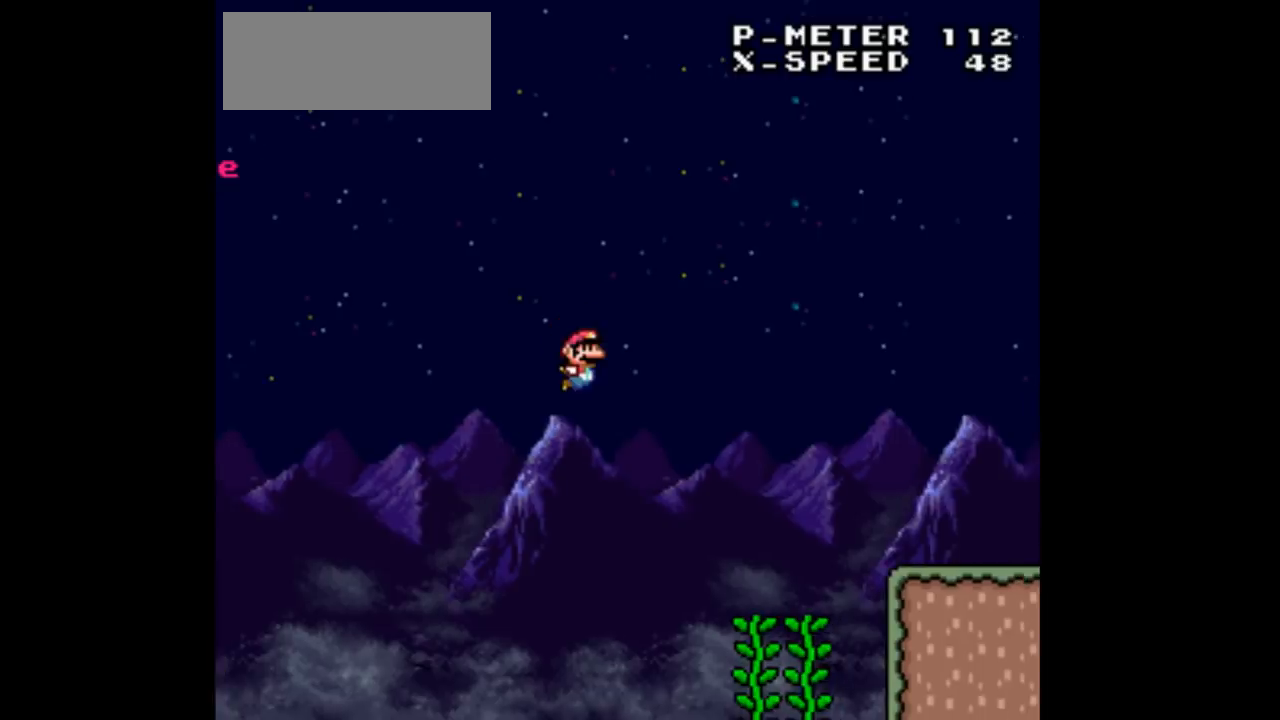
{"buttons": ["DPAD_UP", "DPAD_RIGHT"], "events": [[200, "B", "up"], [200, "DPAD_UP", "down"]]}
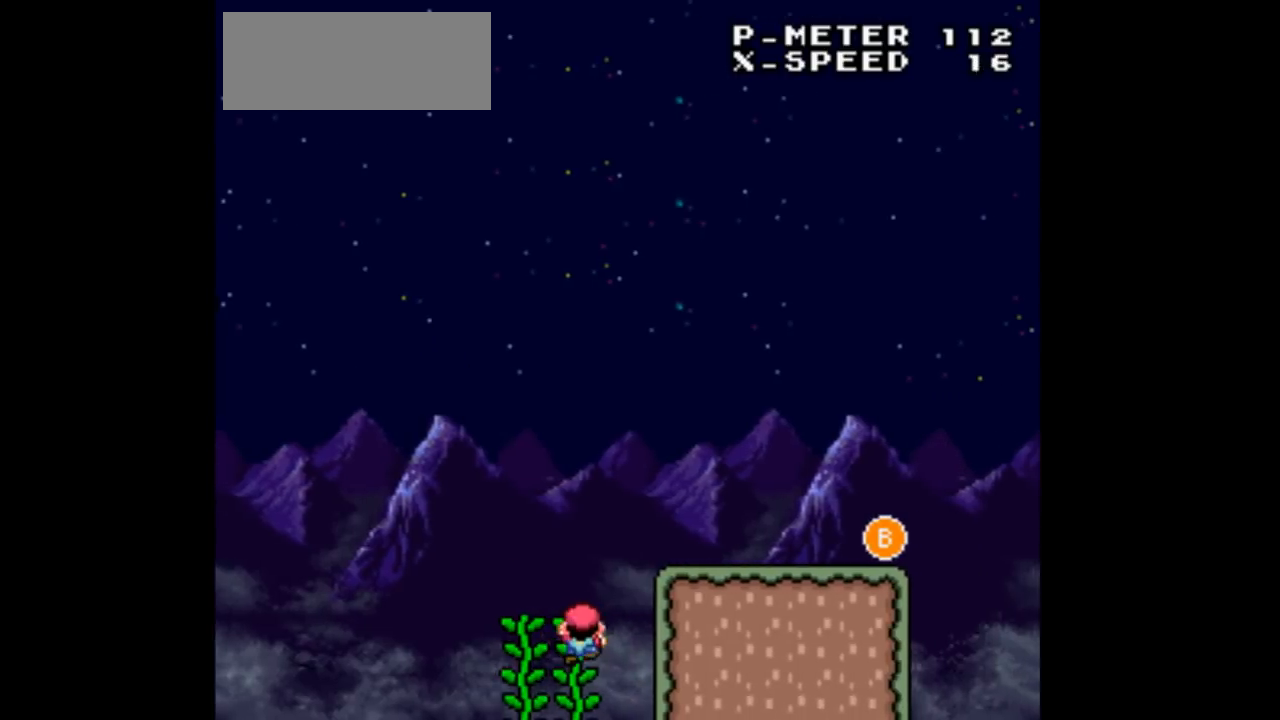
{"buttons": ["DPAD_UP", "DPAD_LEFT"], "events": [[333, "DPAD_RIGHT", "up"], [400, "DPAD_LEFT", "down"]]}
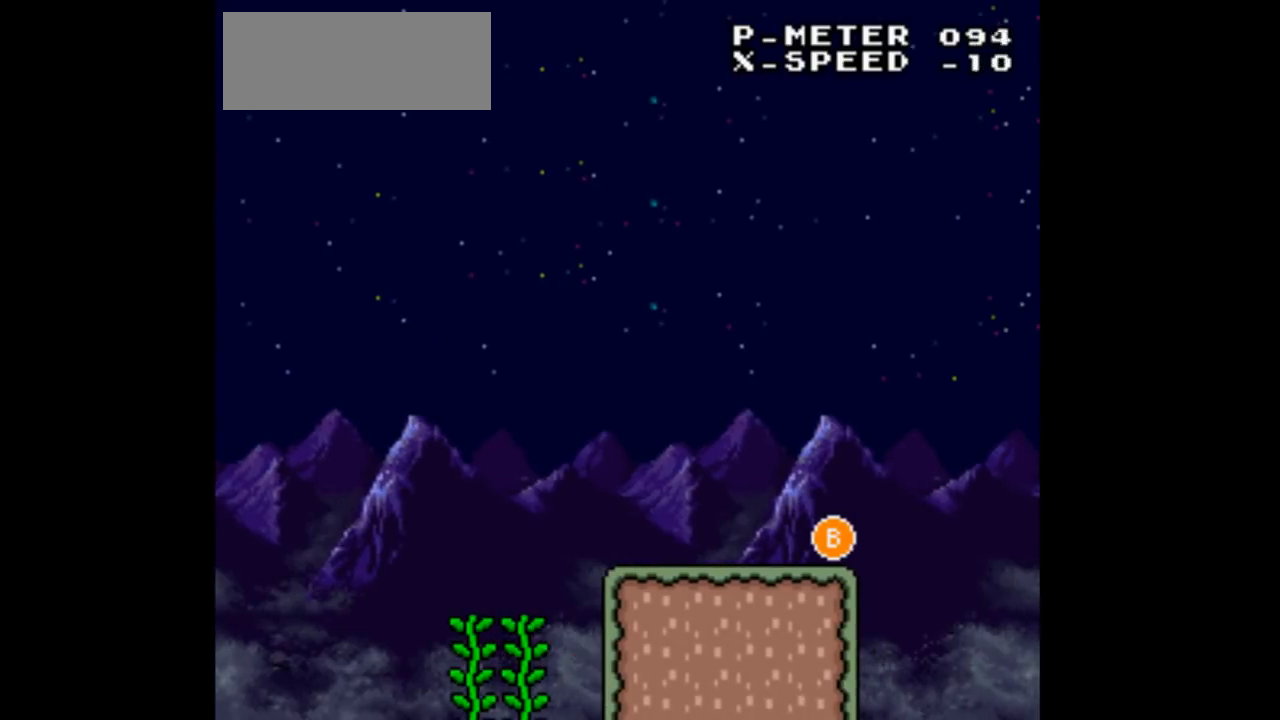
{"buttons": [], "events": [[367, "DPAD_LEFT", "up"], [400, "DPAD_UP", "up"]]}
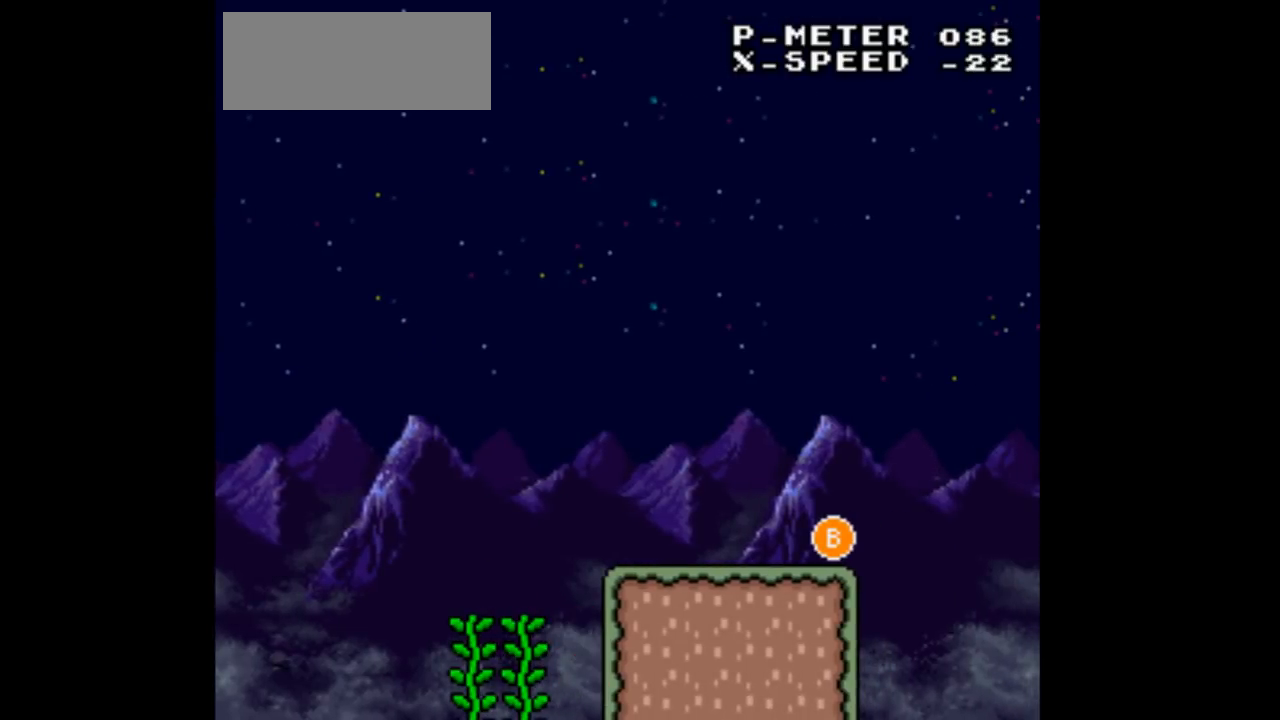
{"buttons": [], "events": []}
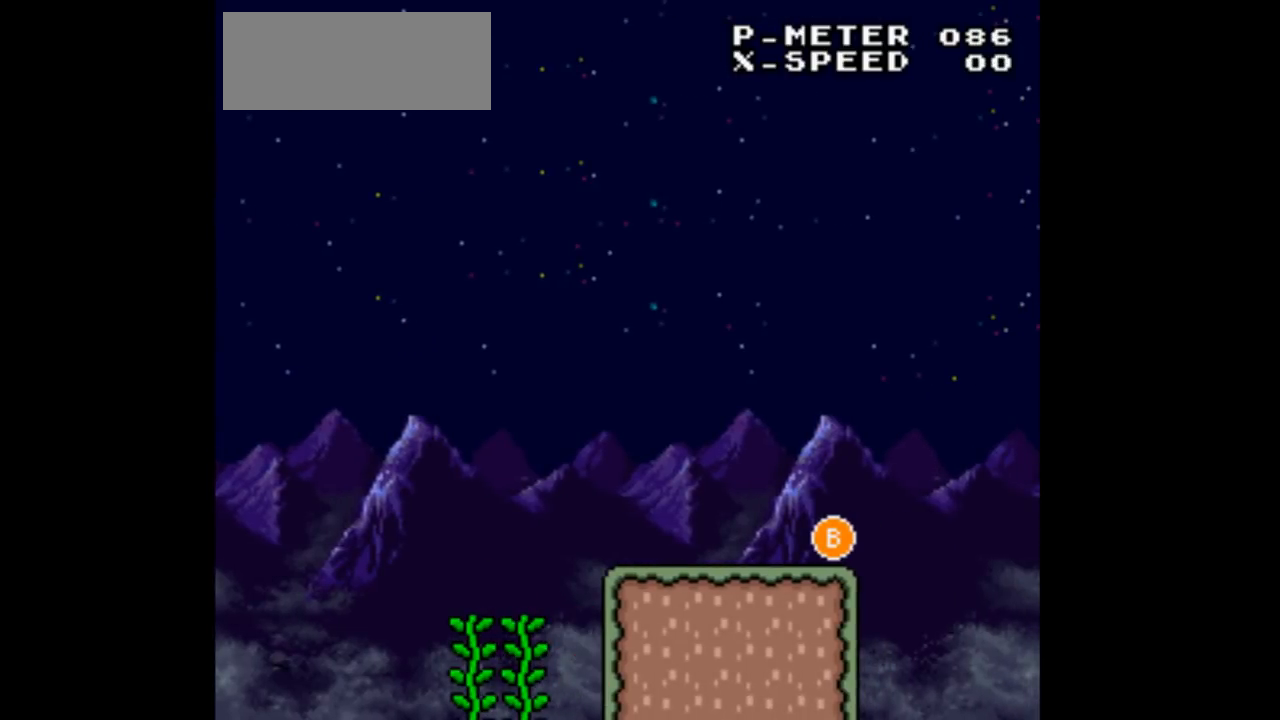
{"buttons": [], "events": []}
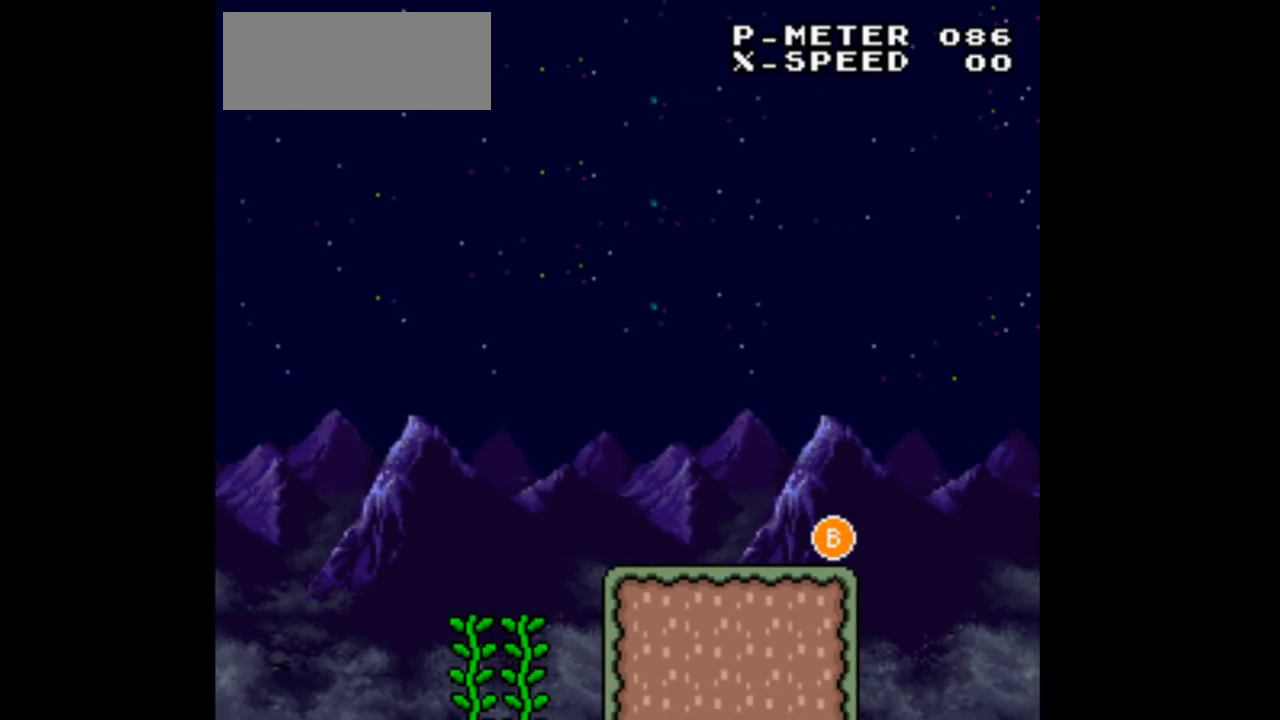
{"buttons": [], "events": []}